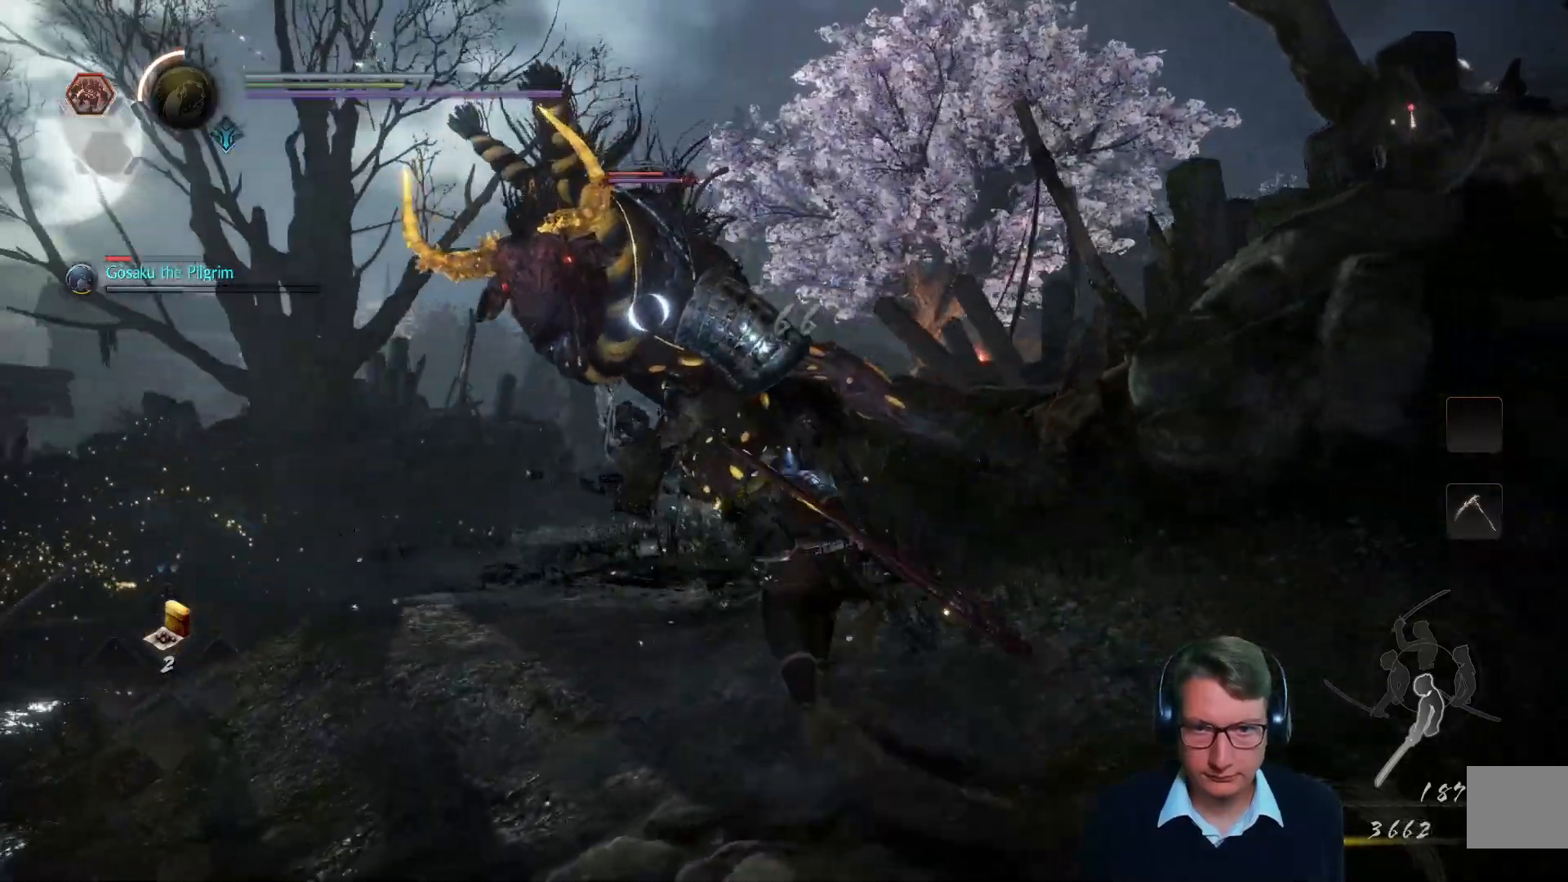
Gameplay with a controller (Xbox layout); each line is a JSON object with the inputs held at the frame after it. "events" lists button and stick changes between this image and that frame as [ms after this image, input, new state], when the widget could be followed in between.
{"buttons": [], "left_stick": "down", "right_stick": "center", "events": [[233, "left_stick", "center"], [283, "left_stick", "down"], [367, "Y", "down"], [400, "Y", "up"]]}
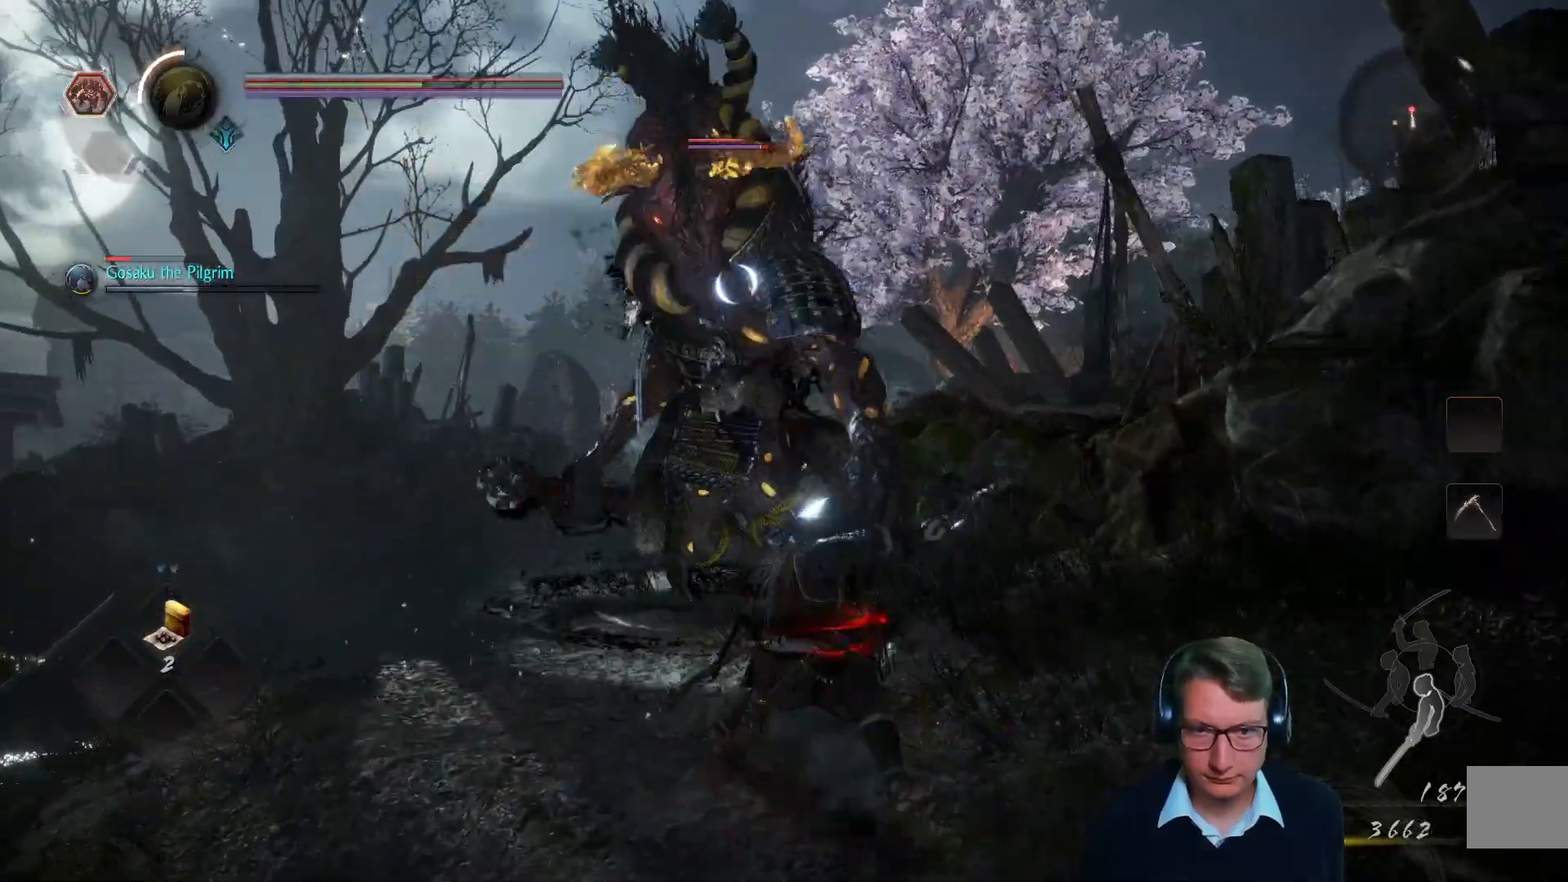
{"buttons": [], "left_stick": "down", "right_stick": "center", "events": []}
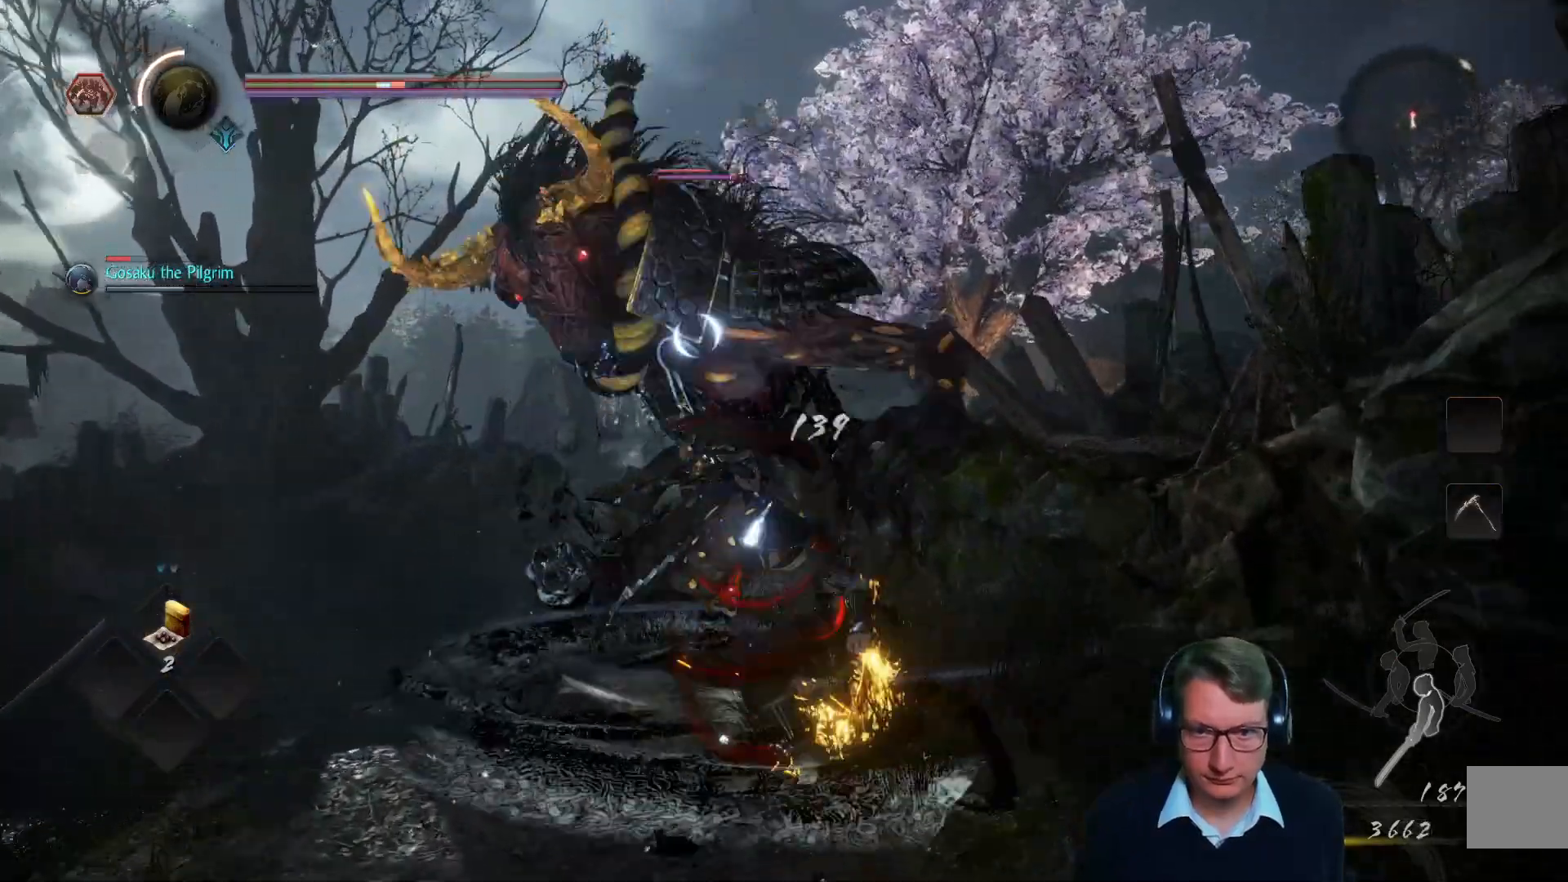
{"buttons": [], "left_stick": "down", "right_stick": "center", "events": []}
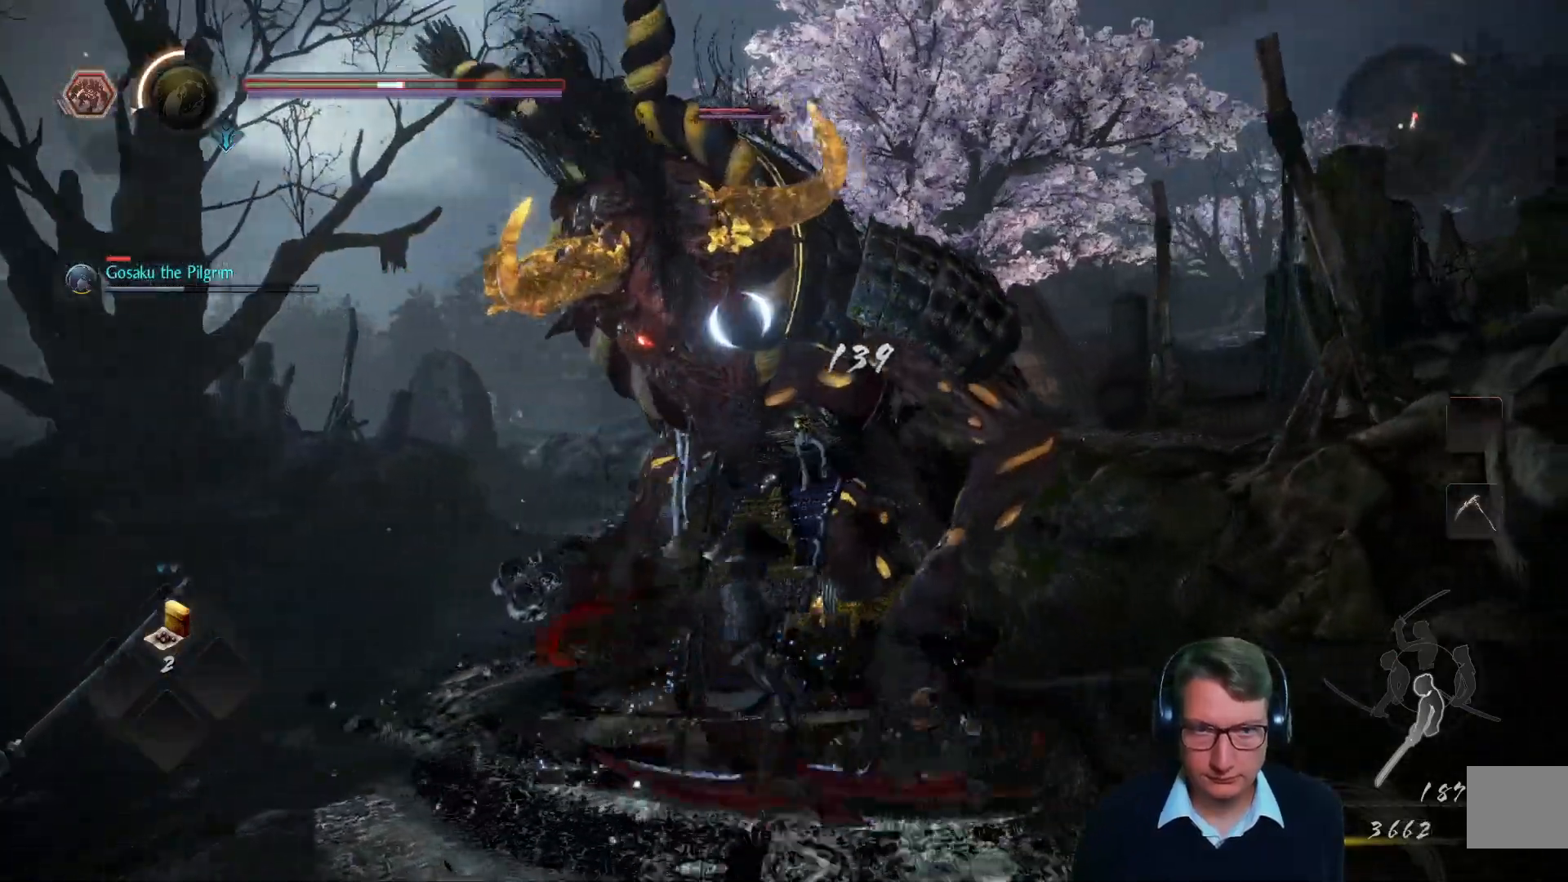
{"buttons": [], "left_stick": "down", "right_stick": "center", "events": [[184, "R1", "down"], [334, "R1", "up"]]}
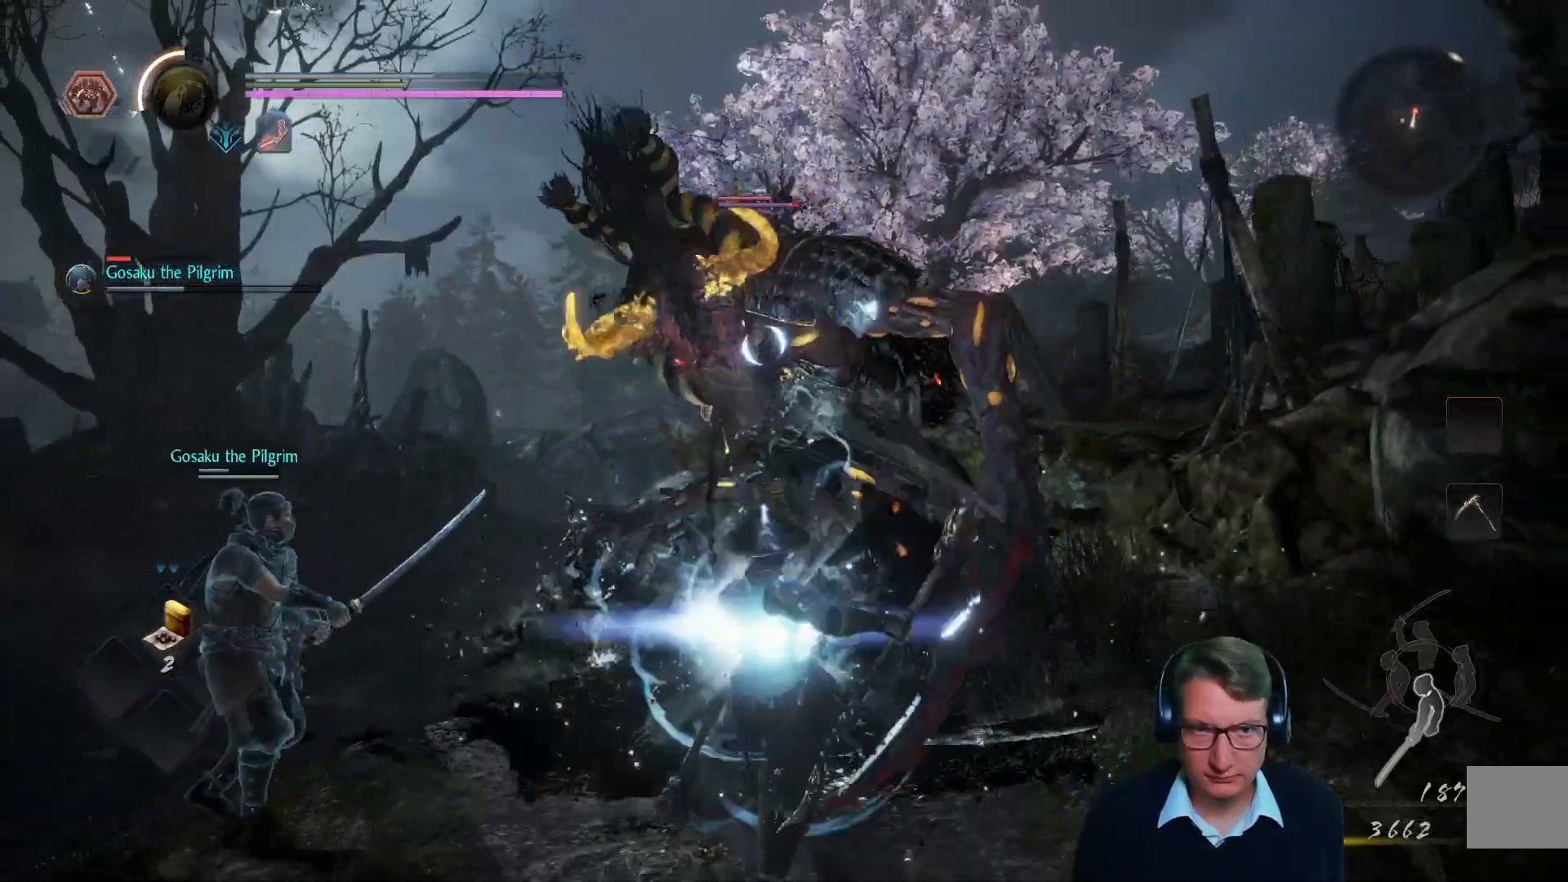
{"buttons": ["A"], "left_stick": "down", "right_stick": "center"}